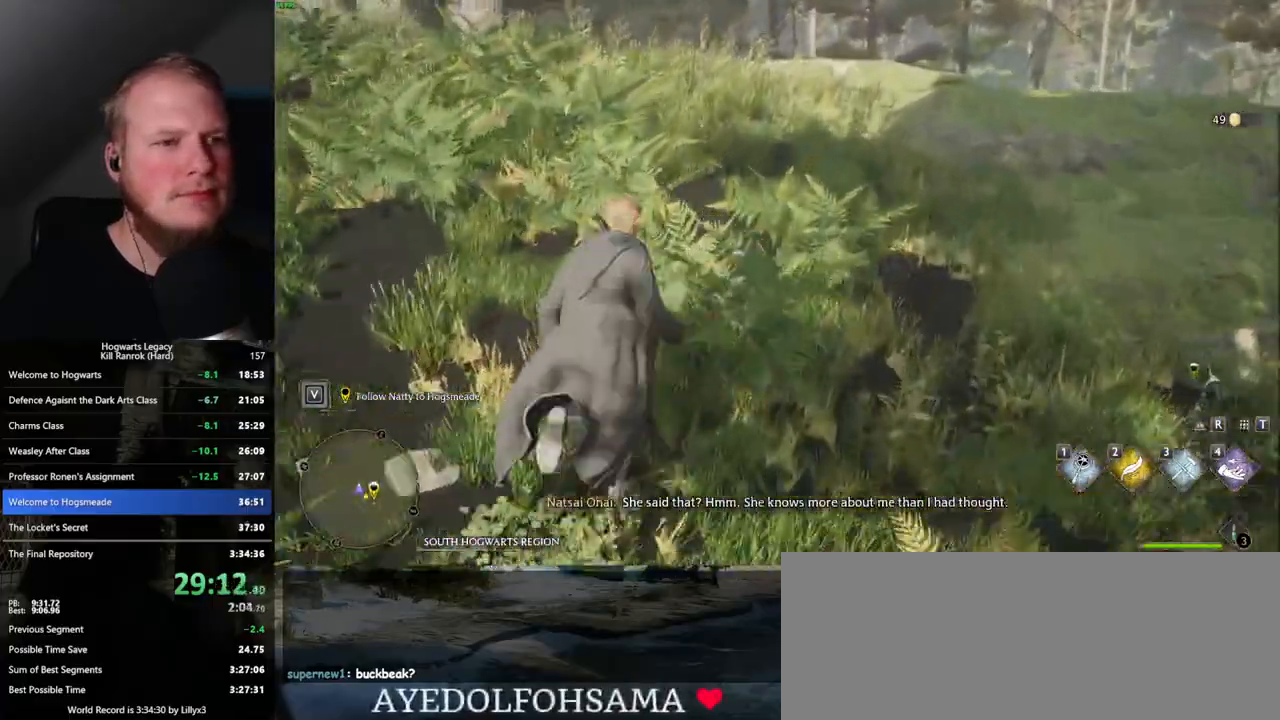
Gameplay with keyboard and mouse; each line is a JSON object with the keys and mouse buttons held at the frame after it. "events" lists presses ("down") and releases ("up") of ".", "/", "0", "1", "2", "3", "4", "5", "6", "7", "8", "9", "a", "alt_l", "alt_r", "b", "backslash", "backspace", "c", "caps_lock", "comma", "ctrl_l", "ctrl_r", "d", "e", "equals", "escape", "f", "f1", "f10", "f11", "f12", "f2", "f3", "f4", "f5", "f6", "f7", "f8", "f9", "g", "h", "i", "j", "k", "l", "lbracket", "m", "minus", "n", "o", "p", "q", "quote", "r", "rbracket", "return", "s", "semicolon", "shift_l", "shift_r", "space", "super_l", "super_r", "t", "tab", "tilde", "u", "v", "w", "x", "y", "z", "mouse_left", "mouse_wheel", "mouse_right", "mouse_mb4" and "mouse_mb5" between this image and that frame as [ms after this image, input, new state], when the widget could be followed in between. "mouse_left", "mouse_wheel", "mouse_right", "mouse_mb4", "mouse_mb5" = the "left", "wheel", "right", "mb4", "mb5" buttons of the "mouse" list. No other keys are recorded. "wheel" means that the mouse wheel is clicked or scrolled. Mouse movement is not recorded.
{"keys": ["w"], "mouse": [], "events": []}
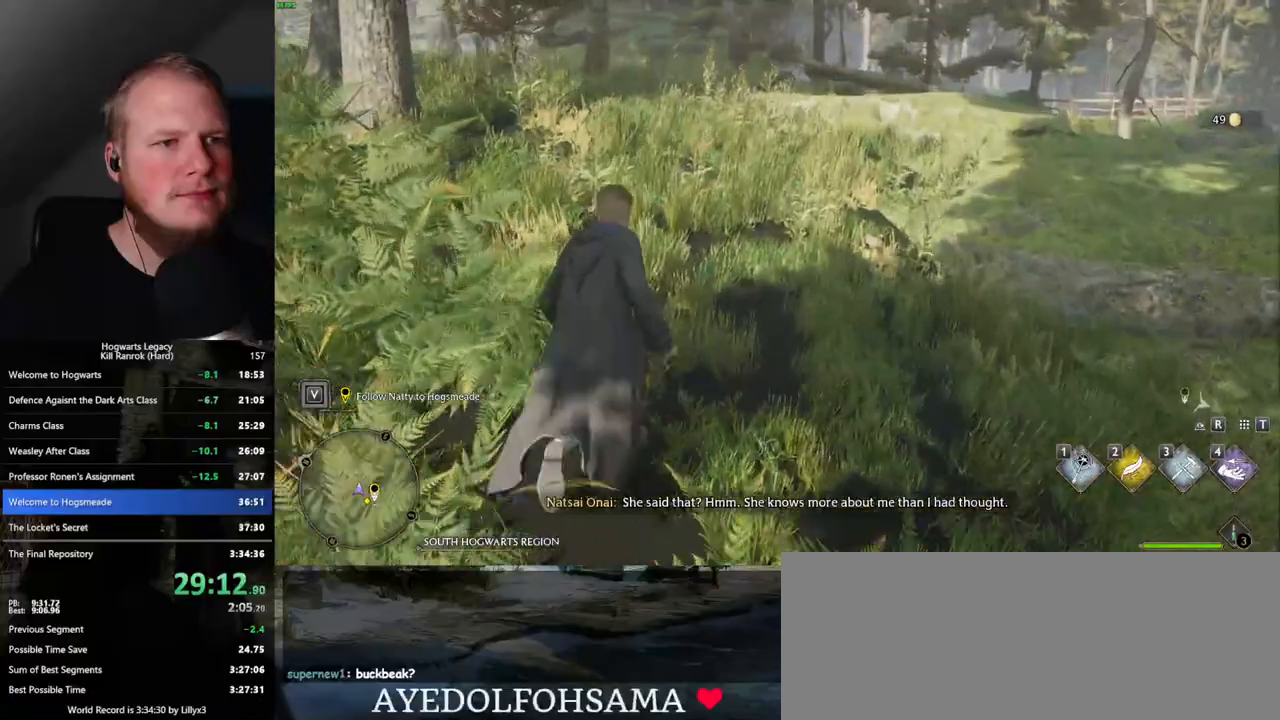
{"keys": ["w"], "mouse": [], "events": []}
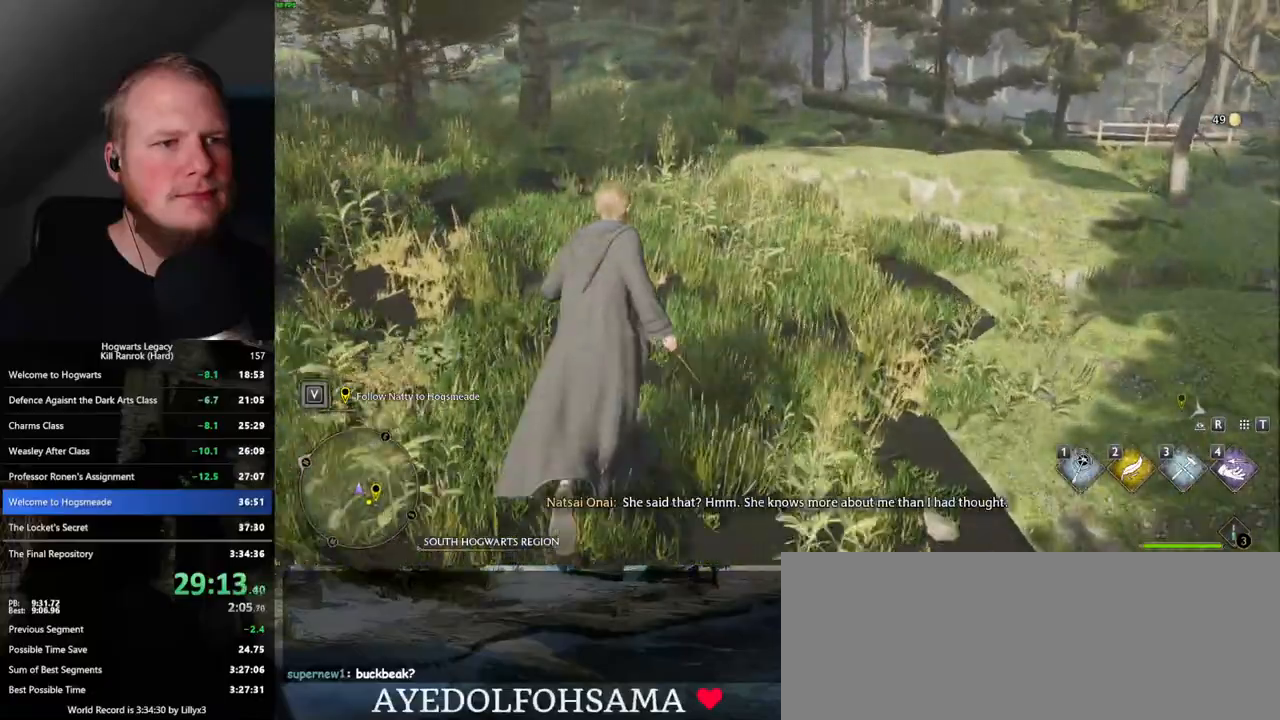
{"keys": ["w"], "mouse": ["mb5"], "events": [[333, "mouse_mb5", "down"]]}
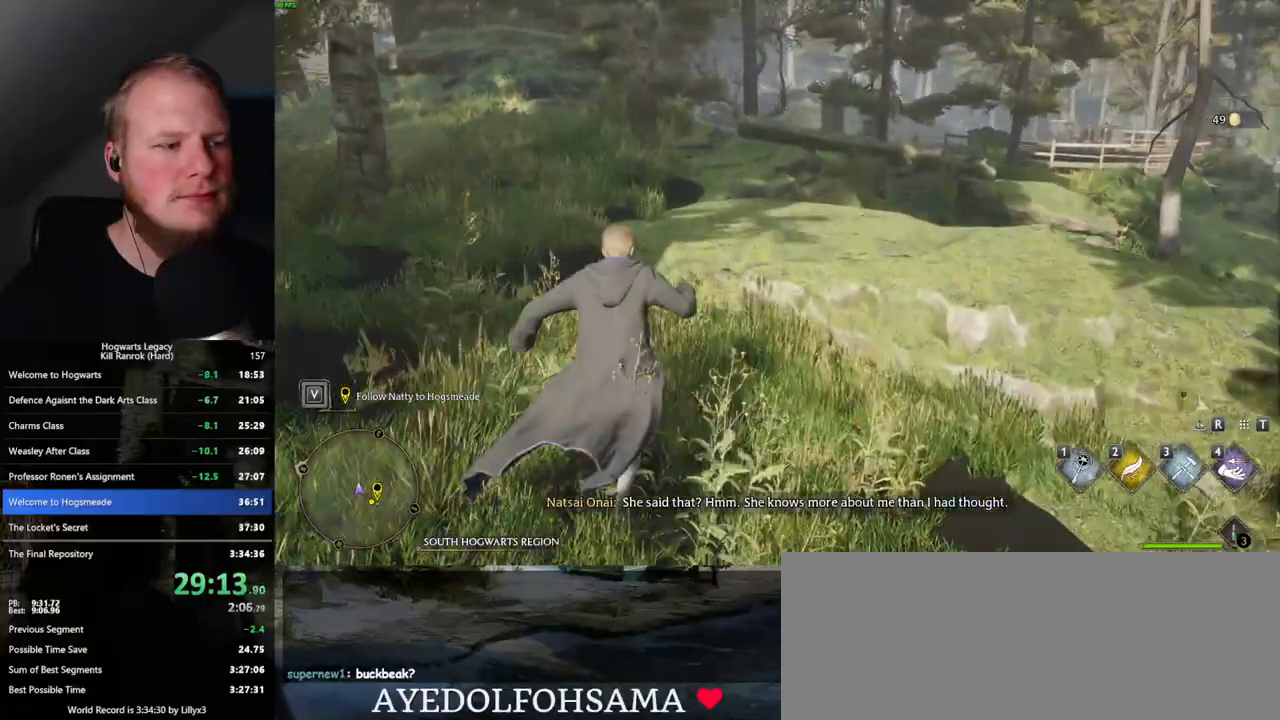
{"keys": ["w"], "mouse": [], "events": [[17, "mouse_mb5", "up"]]}
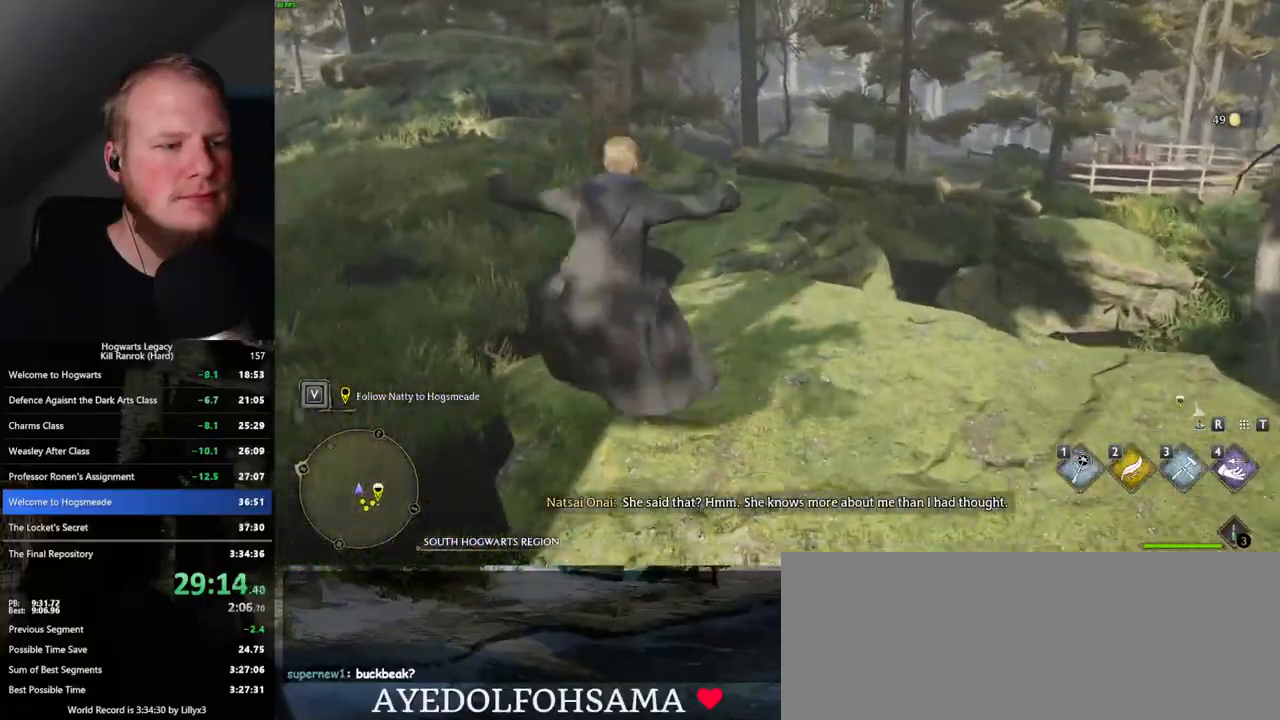
{"keys": ["w"], "mouse": [], "events": []}
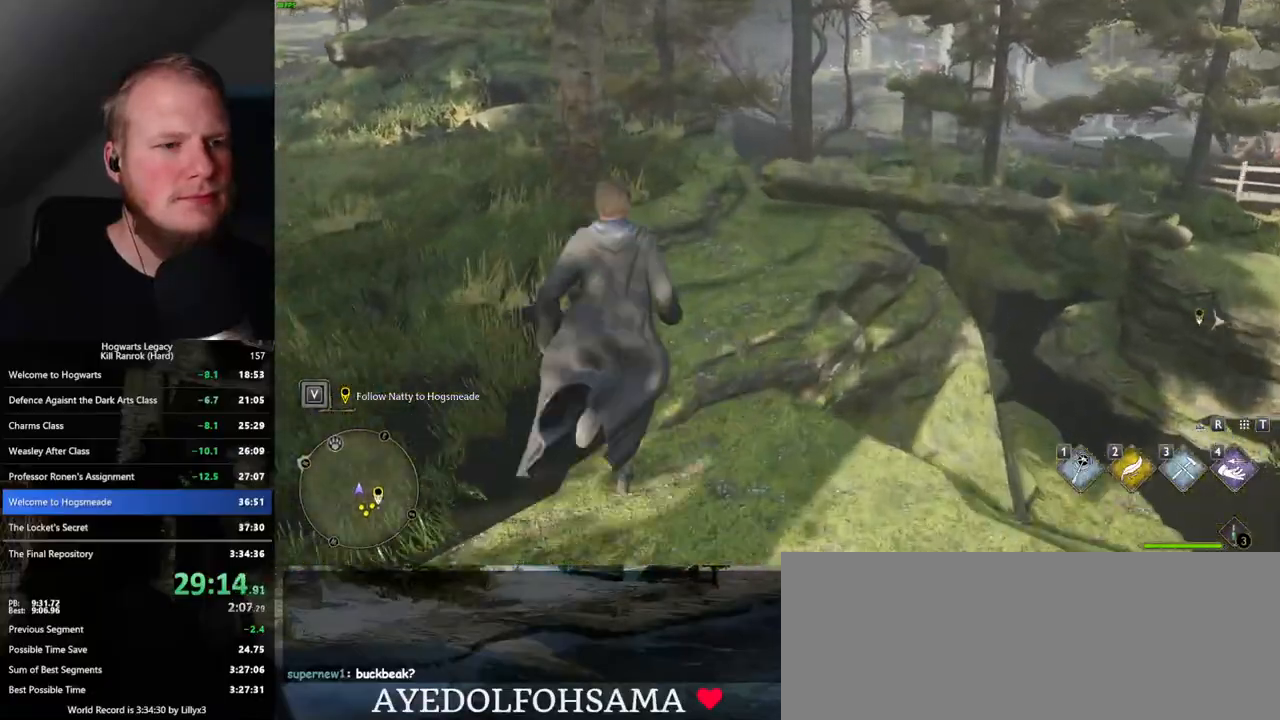
{"keys": ["w"], "mouse": [], "events": []}
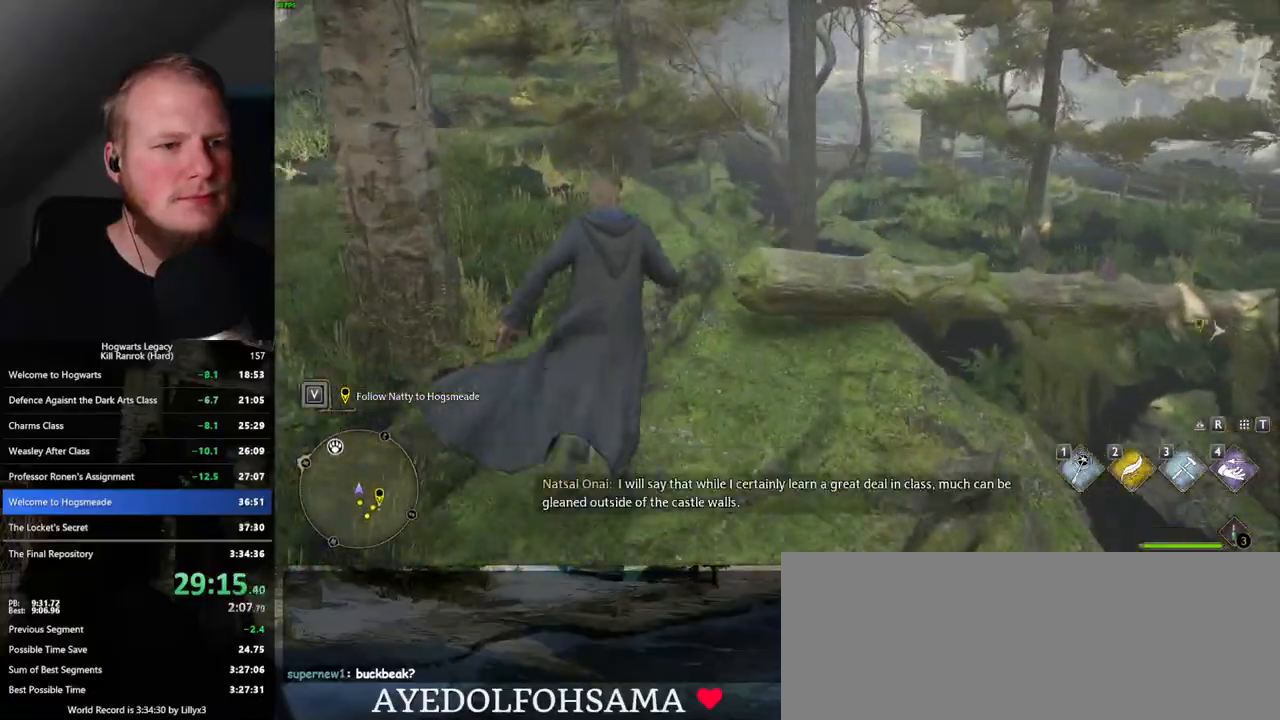
{"keys": ["w"], "mouse": [], "events": []}
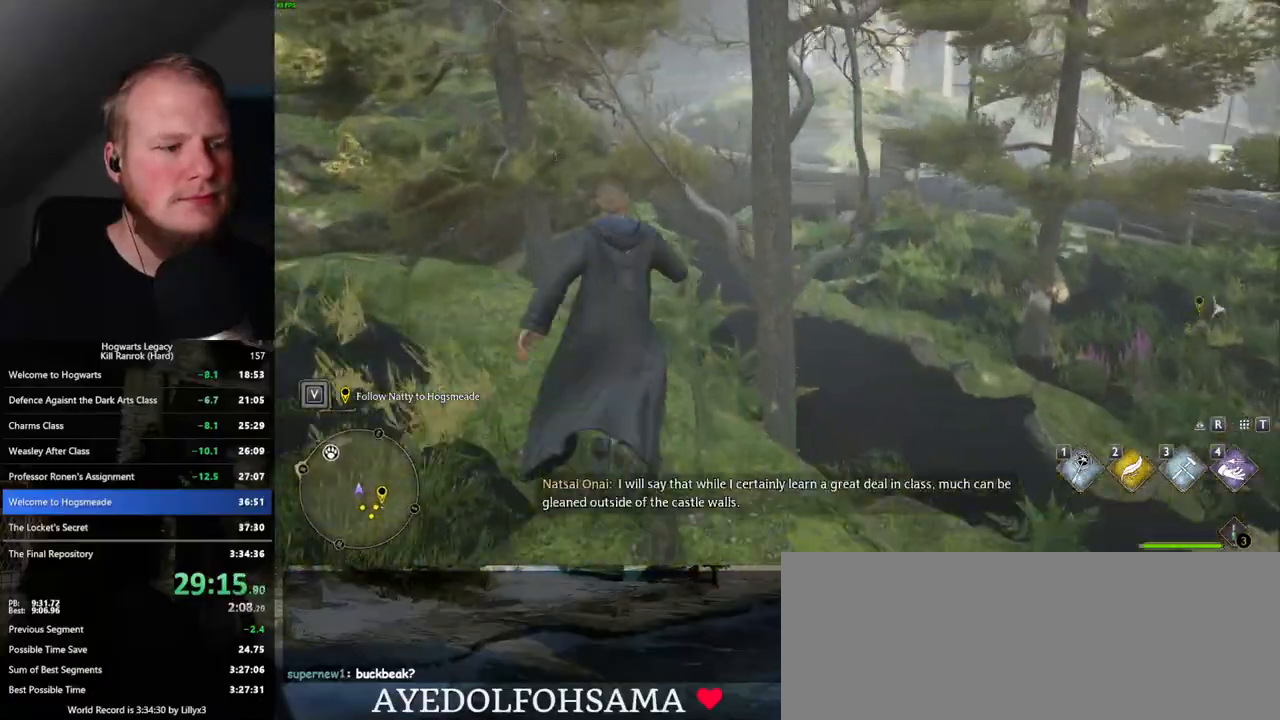
{"keys": ["w"], "mouse": [], "events": []}
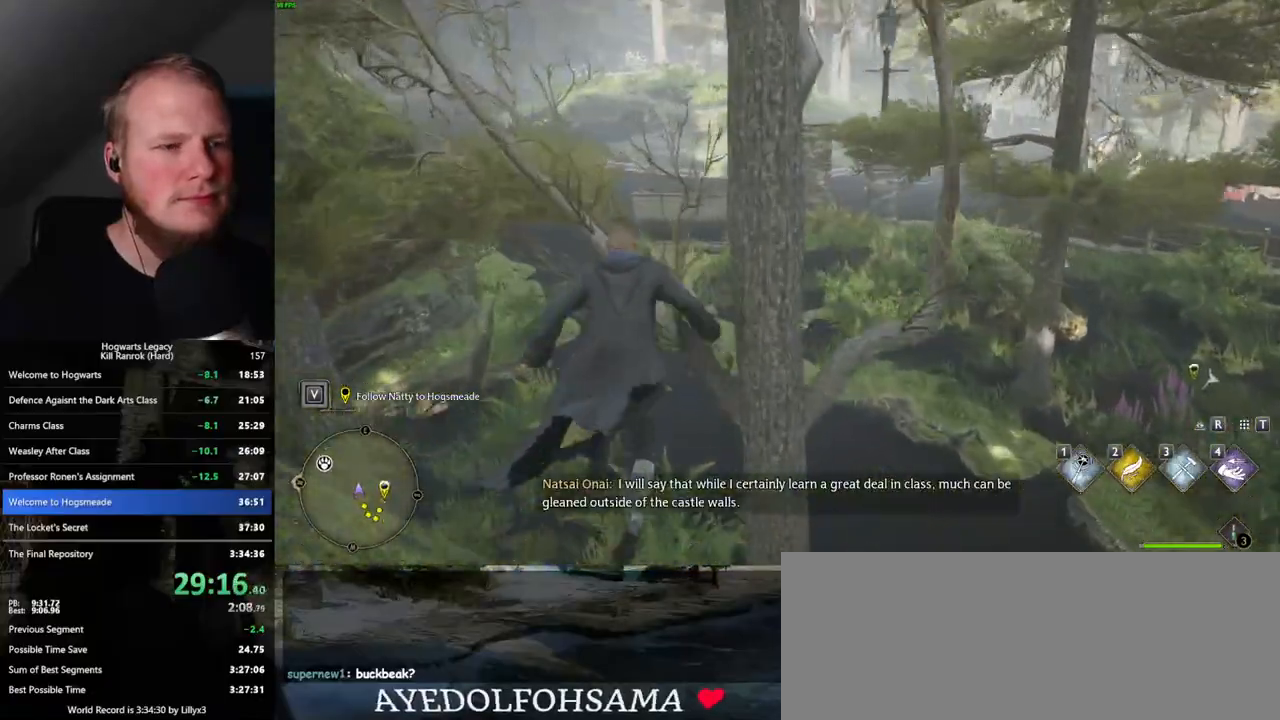
{"keys": ["w"], "mouse": [], "events": []}
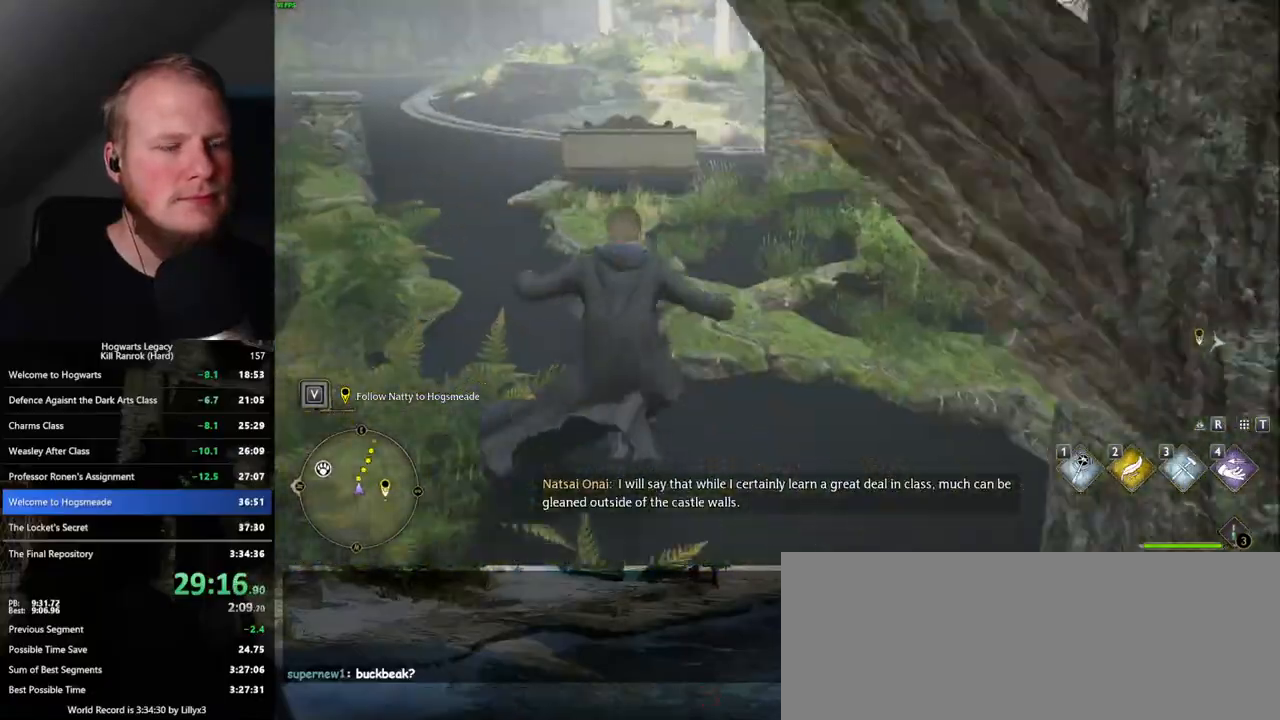
{"keys": ["w"], "mouse": [], "events": []}
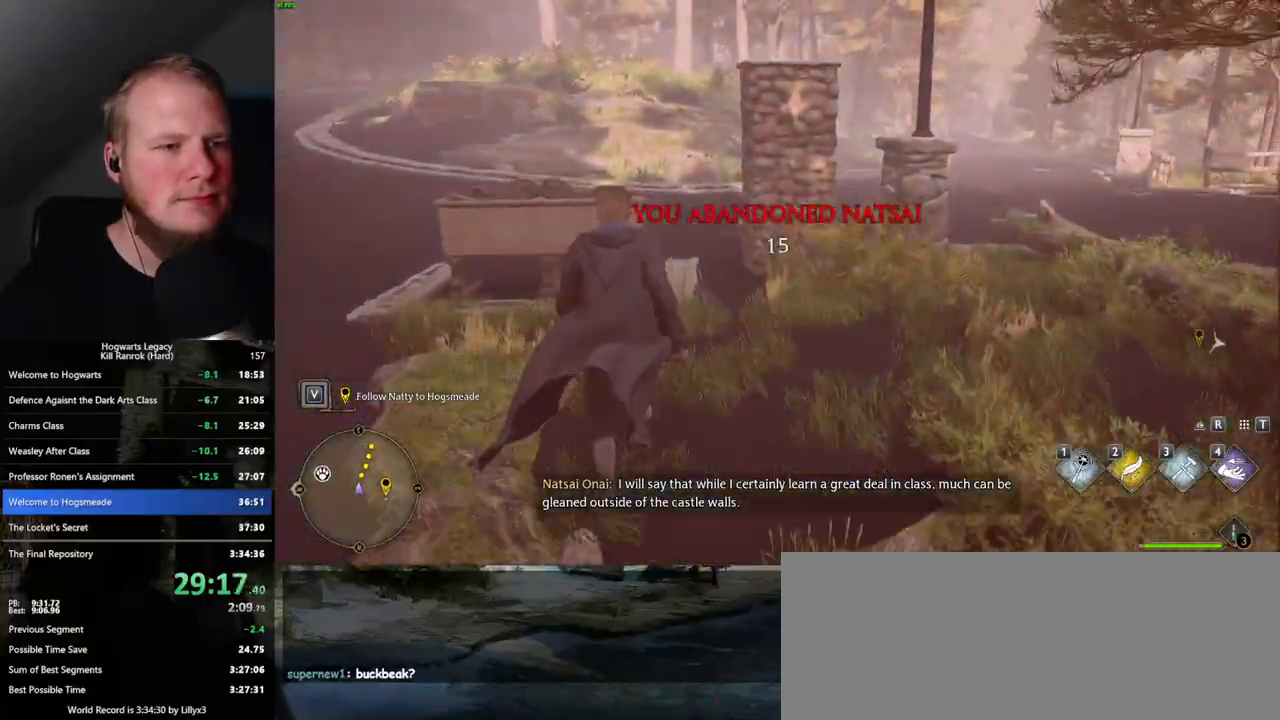
{"keys": ["w"], "mouse": [], "events": []}
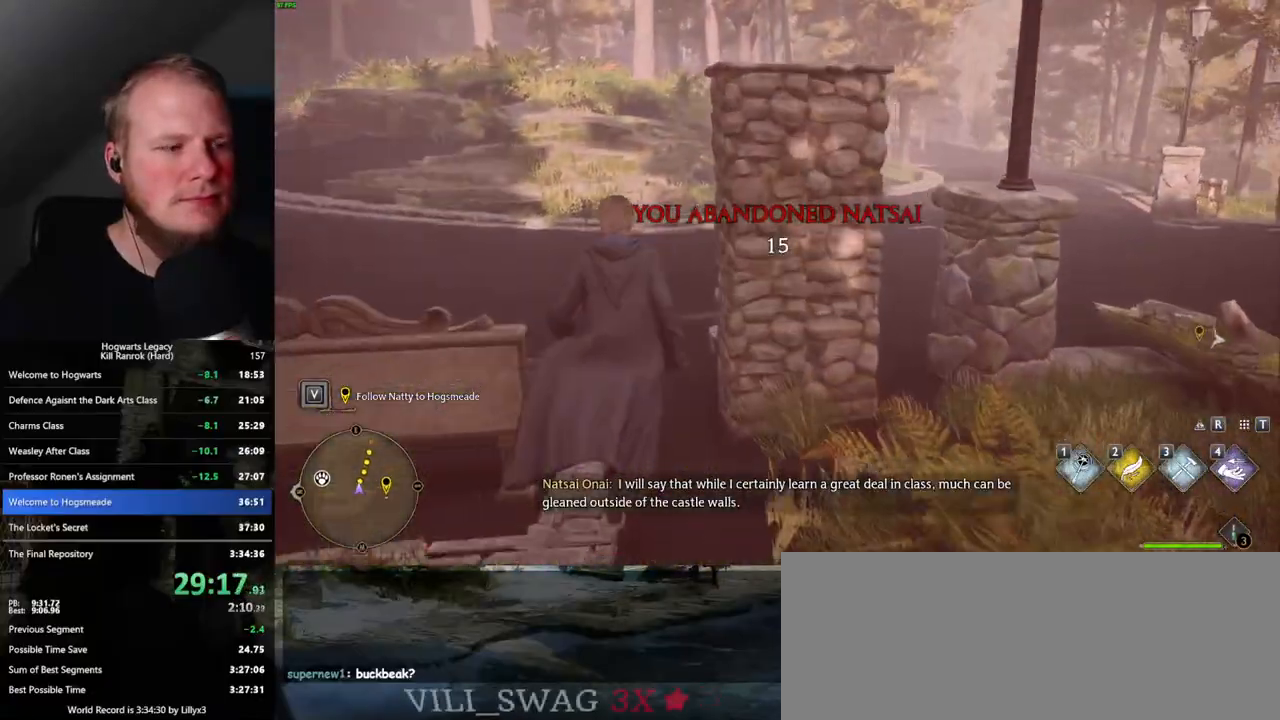
{"keys": ["w"], "mouse": [], "events": []}
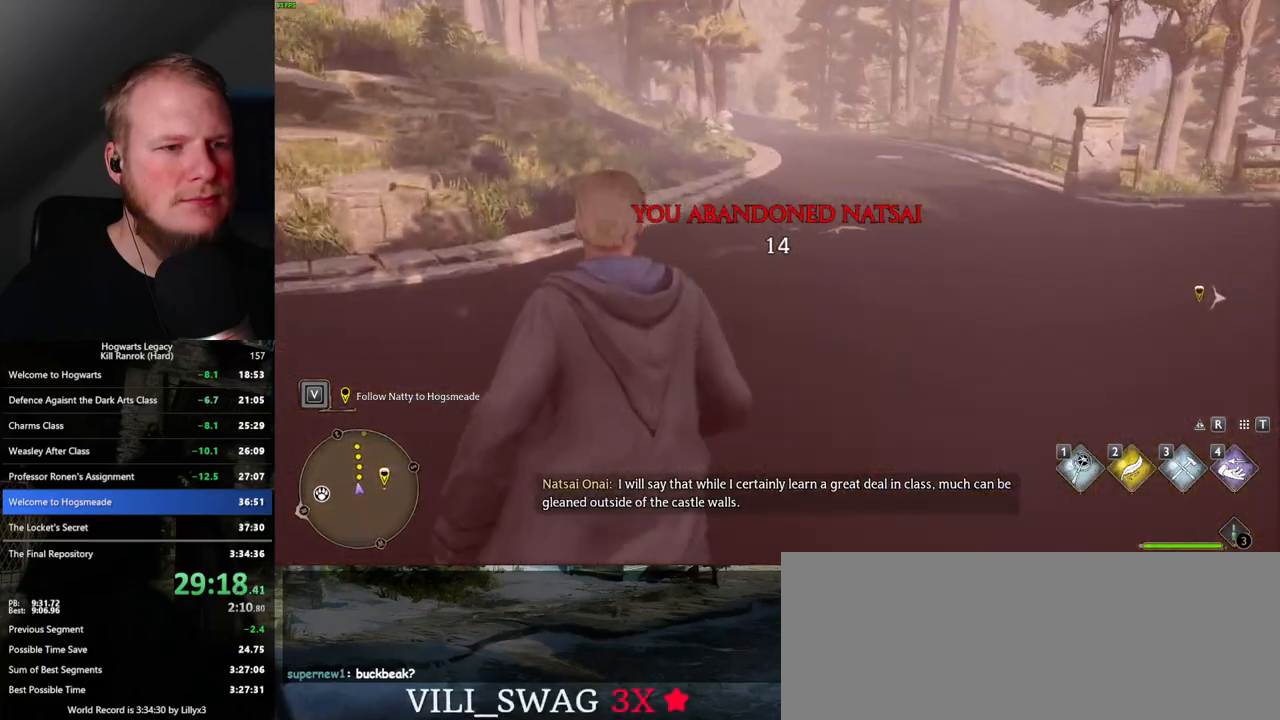
{"keys": ["w"], "mouse": [], "events": []}
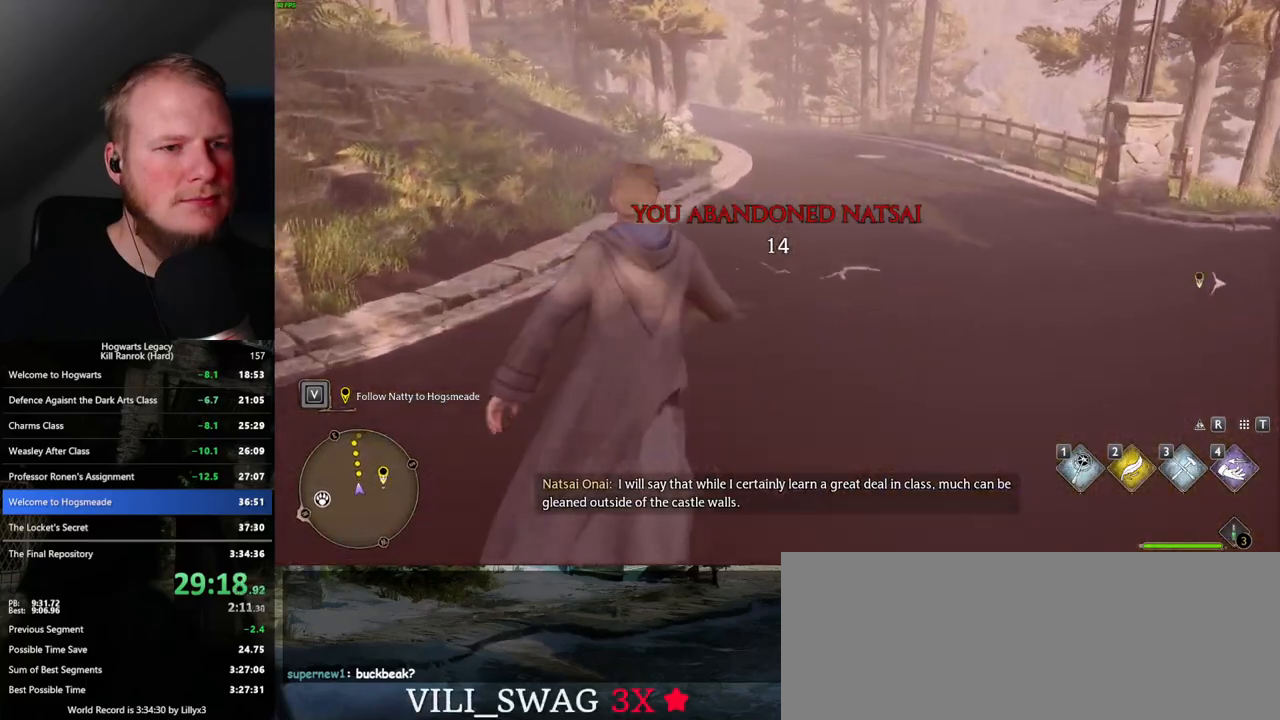
{"keys": ["w"], "mouse": [], "events": []}
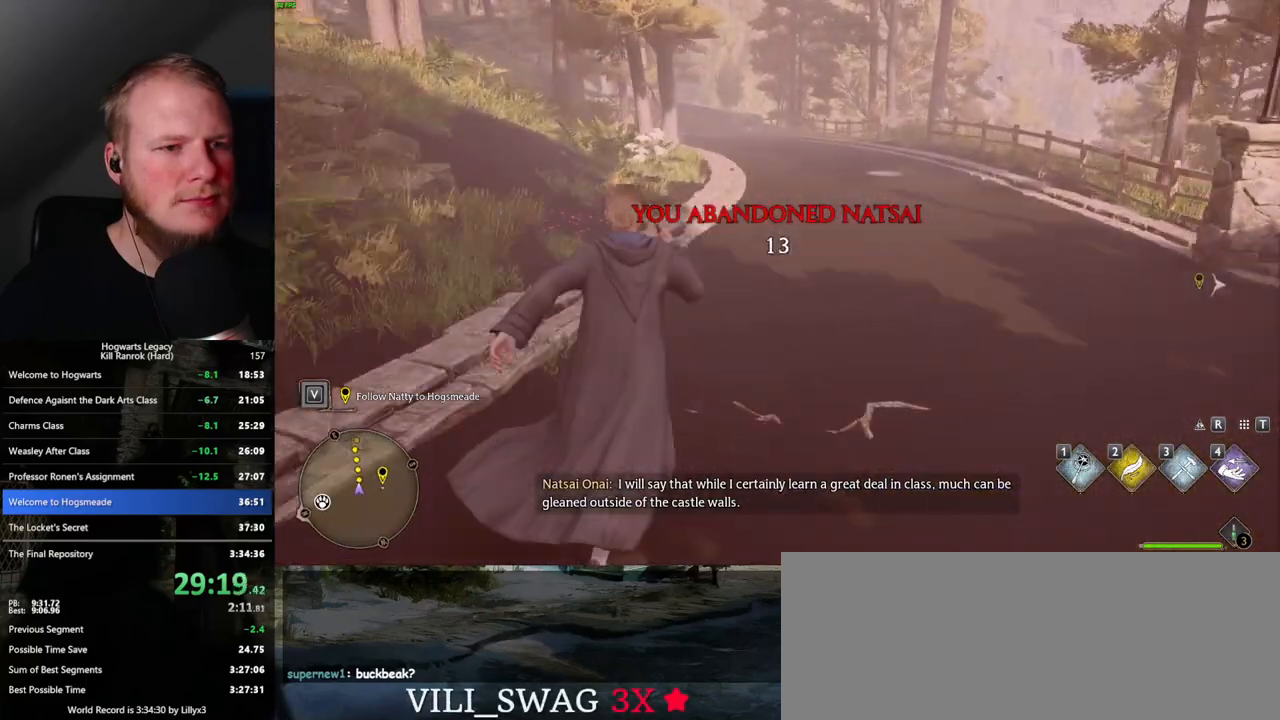
{"keys": ["w"], "mouse": [], "events": []}
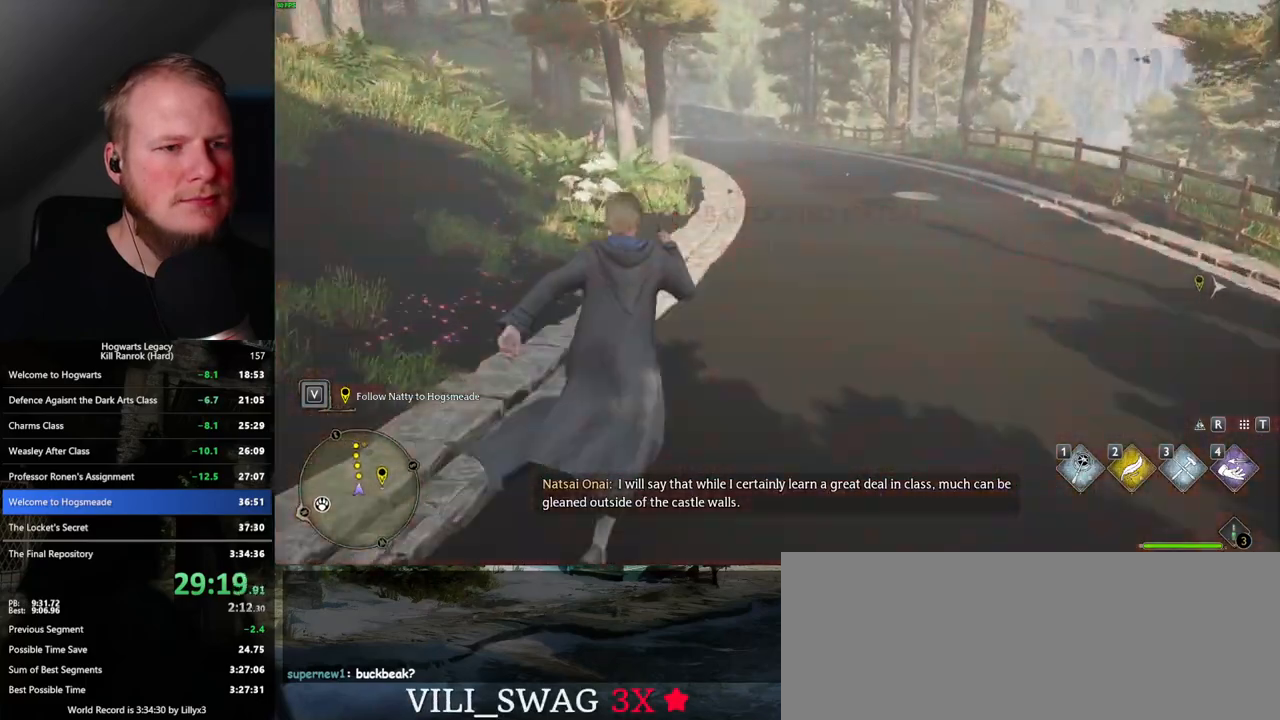
{"keys": ["w"], "mouse": [], "events": []}
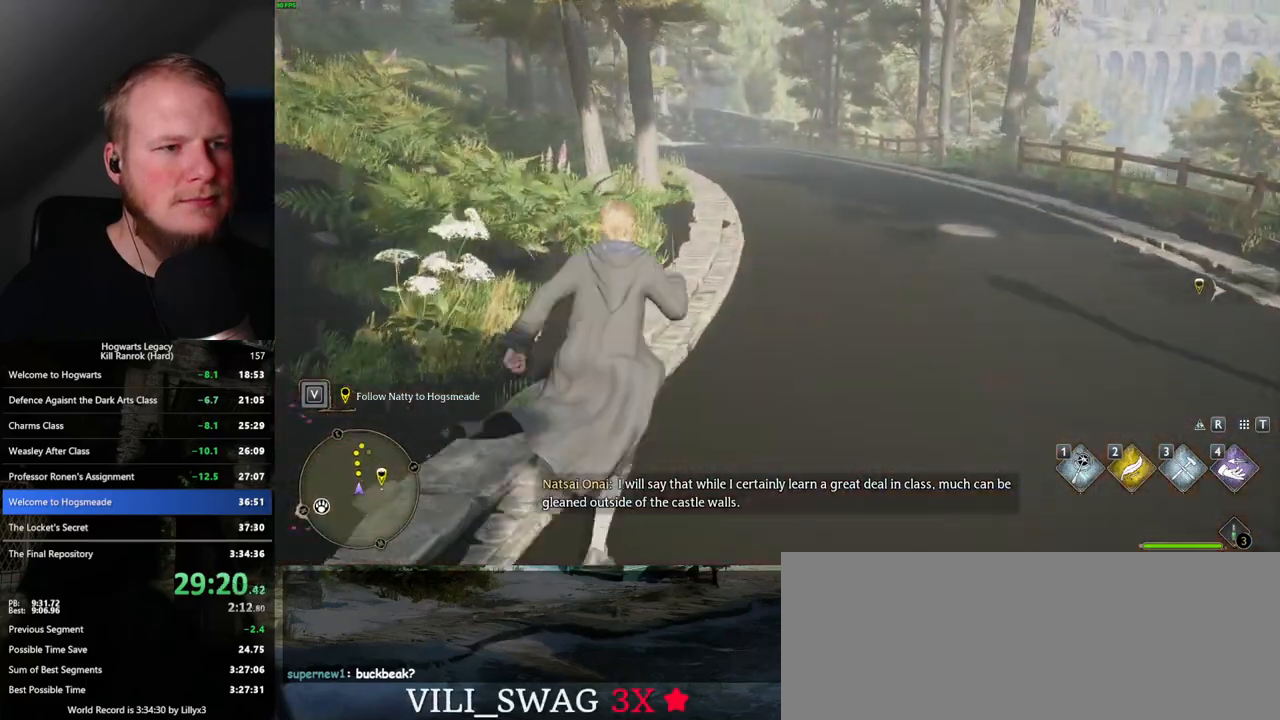
{"keys": ["w"], "mouse": [], "events": []}
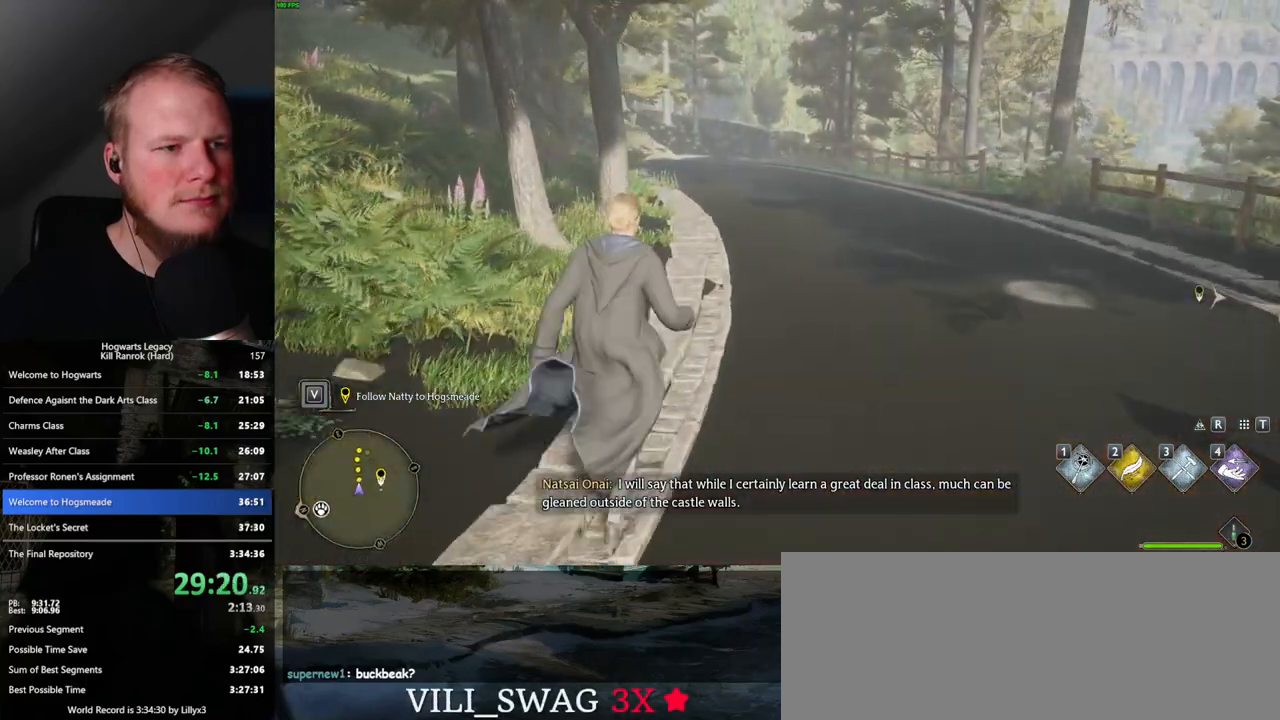
{"keys": ["w"], "mouse": [], "events": []}
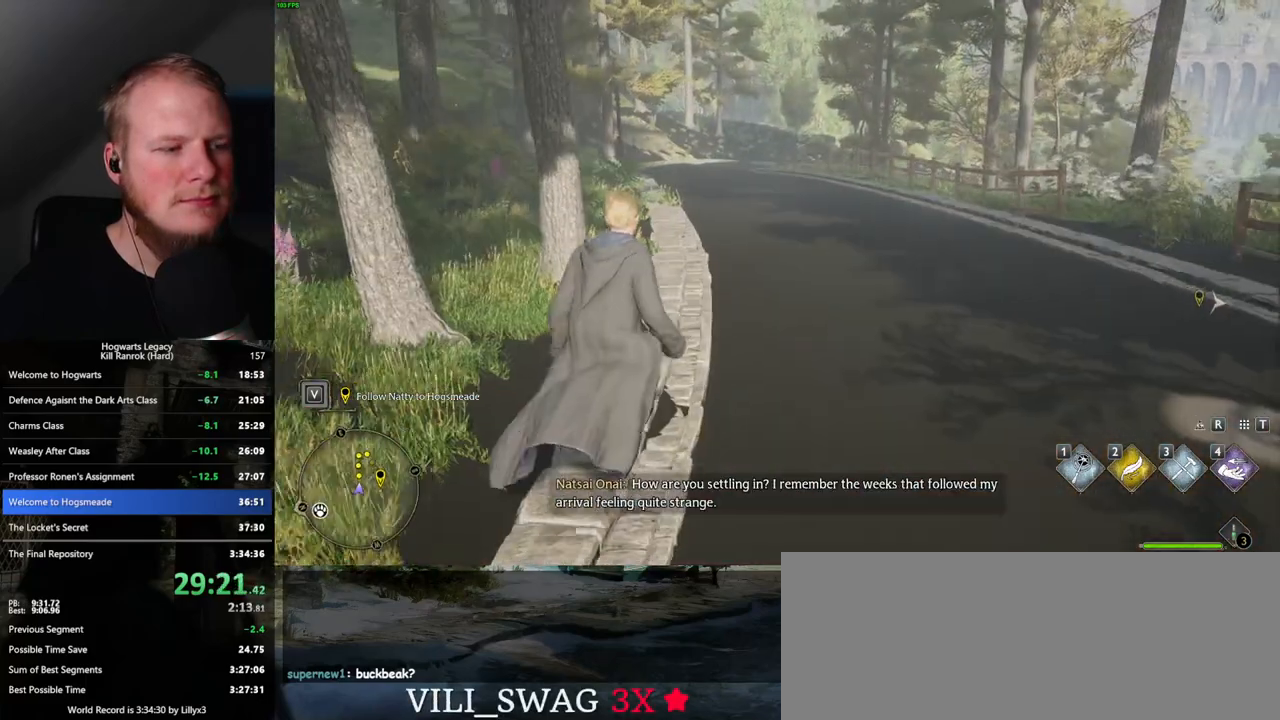
{"keys": ["w"], "mouse": [], "events": []}
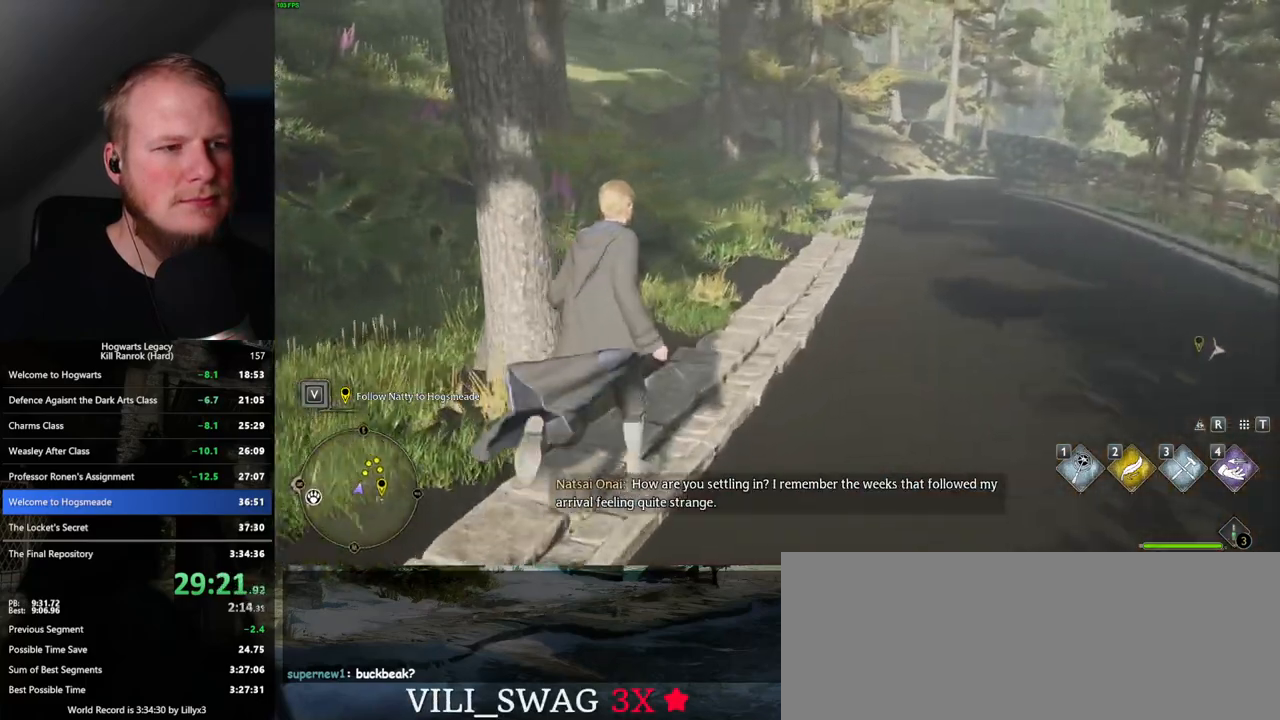
{"keys": ["d", "w"], "mouse": [], "events": [[250, "d", "down"]]}
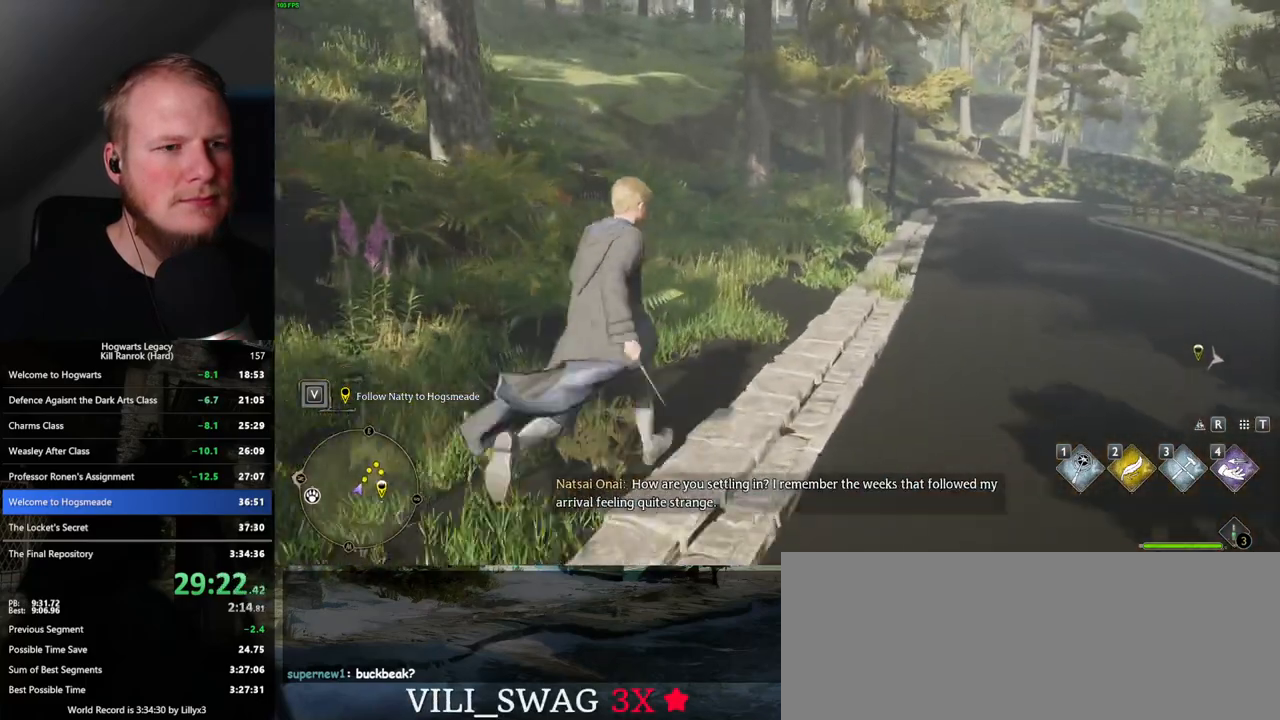
{"keys": [], "mouse": [], "events": [[133, "d", "up"], [300, "d", "down"], [400, "d", "up"], [500, "w", "up"]]}